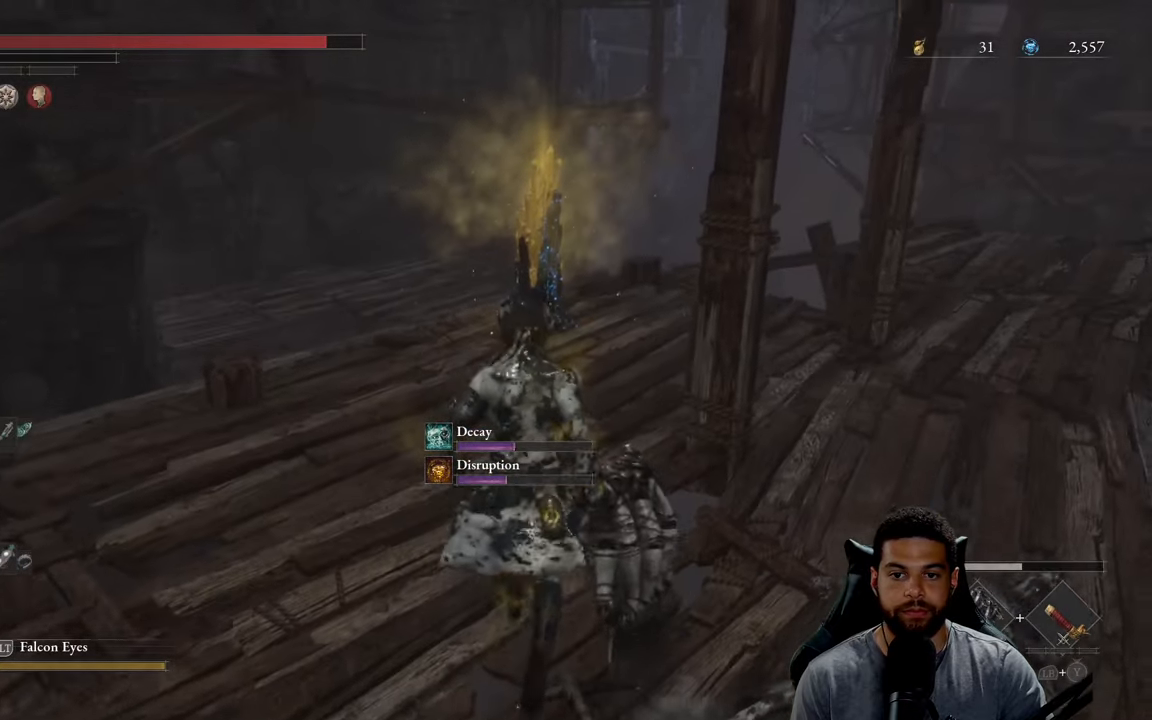
Gameplay with a controller (Xbox layout); each line is a JSON object with the inputs held at the frame after it. "events" lists button and stick changes between this image and that frame as [ms after this image, input, new state], when the widget could be followed in between. Not read: SHARE.
{"buttons": ["R2"], "left_stick": "up", "right_stick": "center", "events": [[216, "R2", "down"]]}
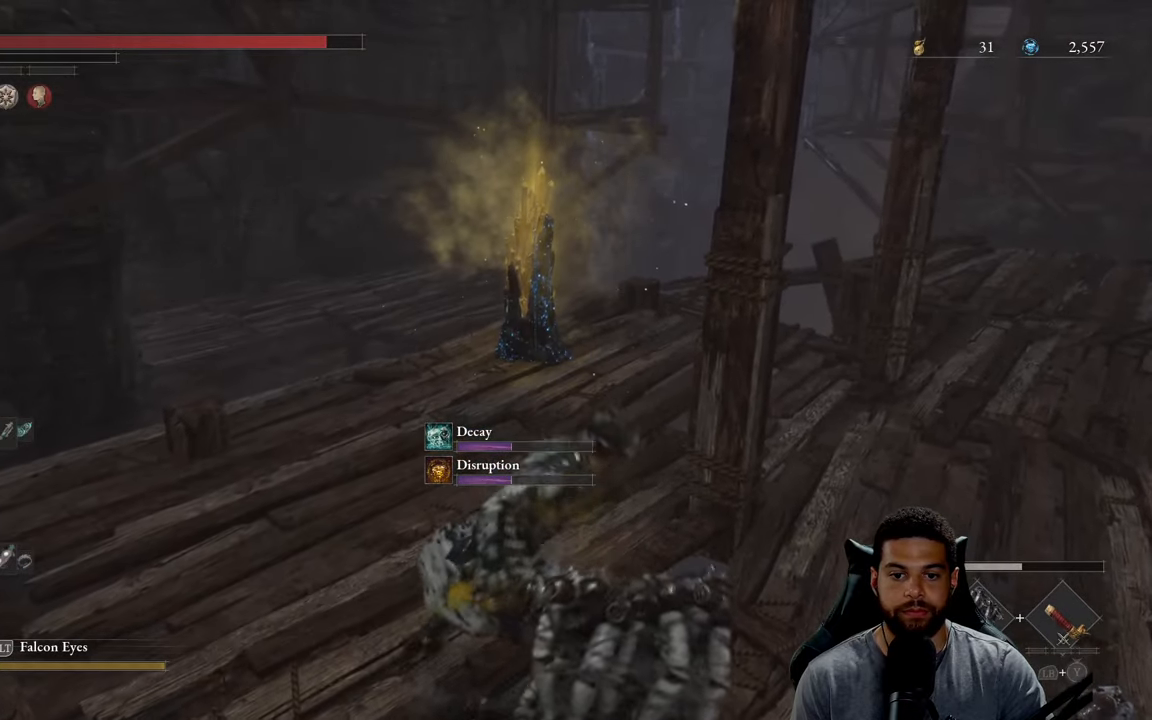
{"buttons": ["R2"], "left_stick": "up", "right_stick": "center", "events": []}
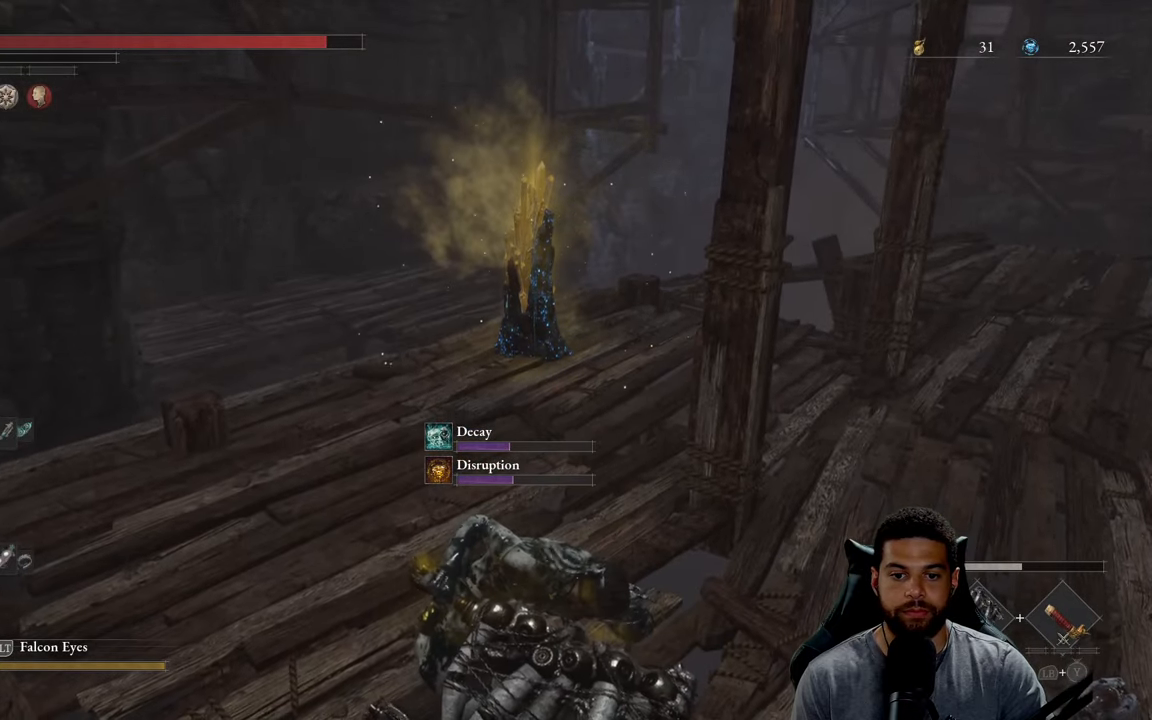
{"buttons": ["R2"], "left_stick": "up", "right_stick": "center", "events": []}
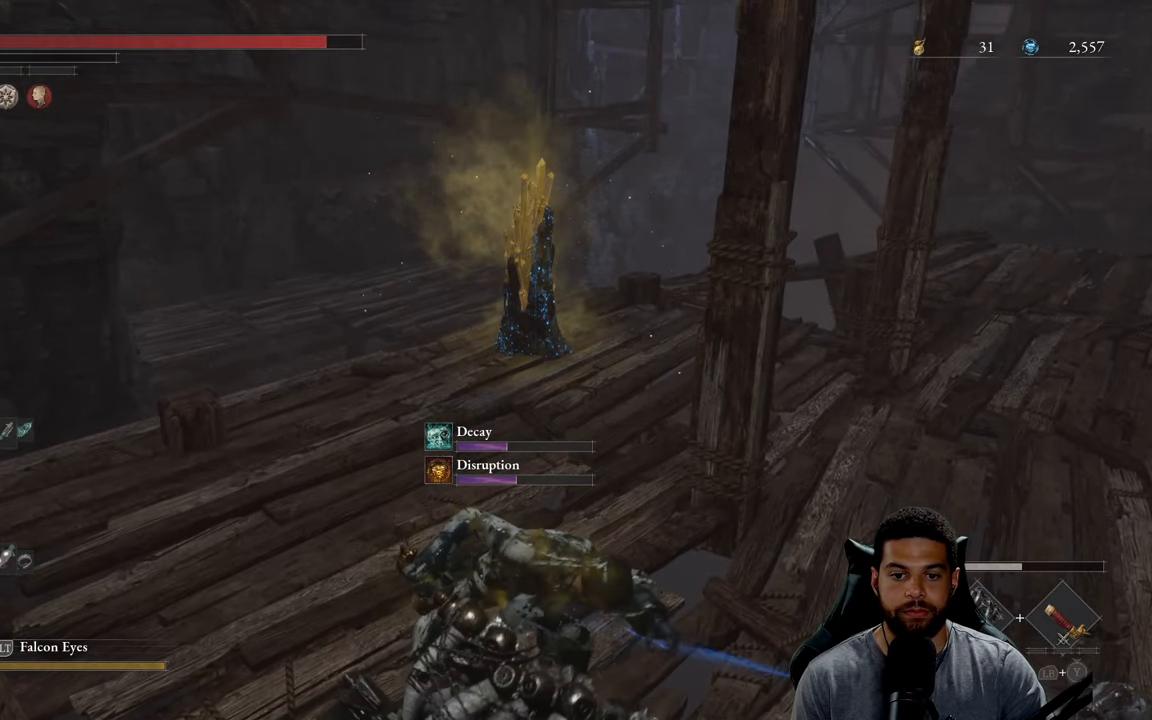
{"buttons": ["R2"], "left_stick": "up", "right_stick": "center", "events": []}
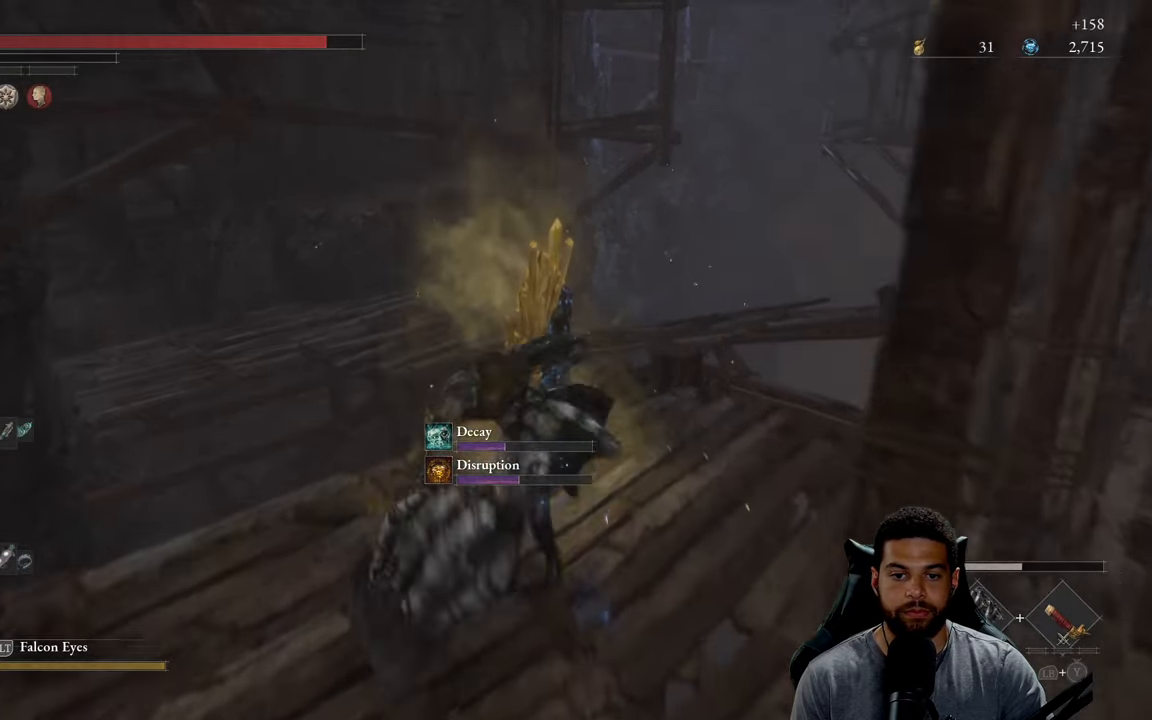
{"buttons": [], "left_stick": "down", "right_stick": "center", "events": [[150, "R3", "down"], [366, "R3", "up"], [433, "R2", "up"], [450, "left_stick", "down"]]}
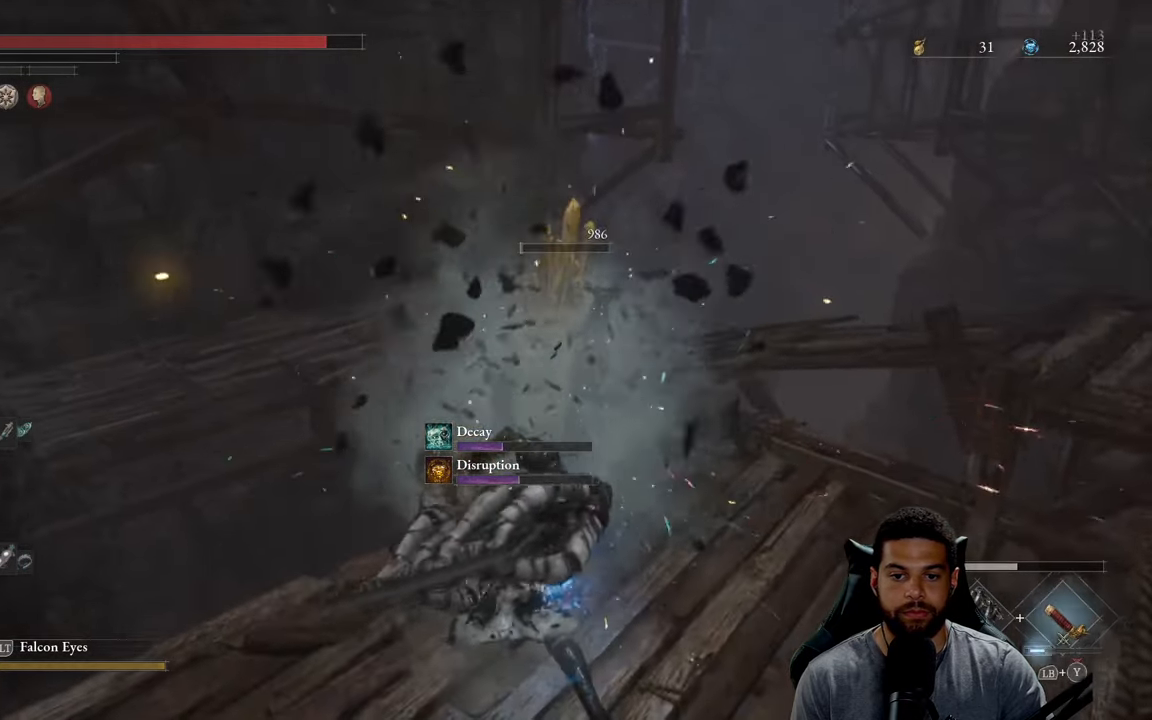
{"buttons": [], "left_stick": "down-left", "right_stick": "left", "events": [[117, "right_stick", "left"], [400, "left_stick", "down-left"]]}
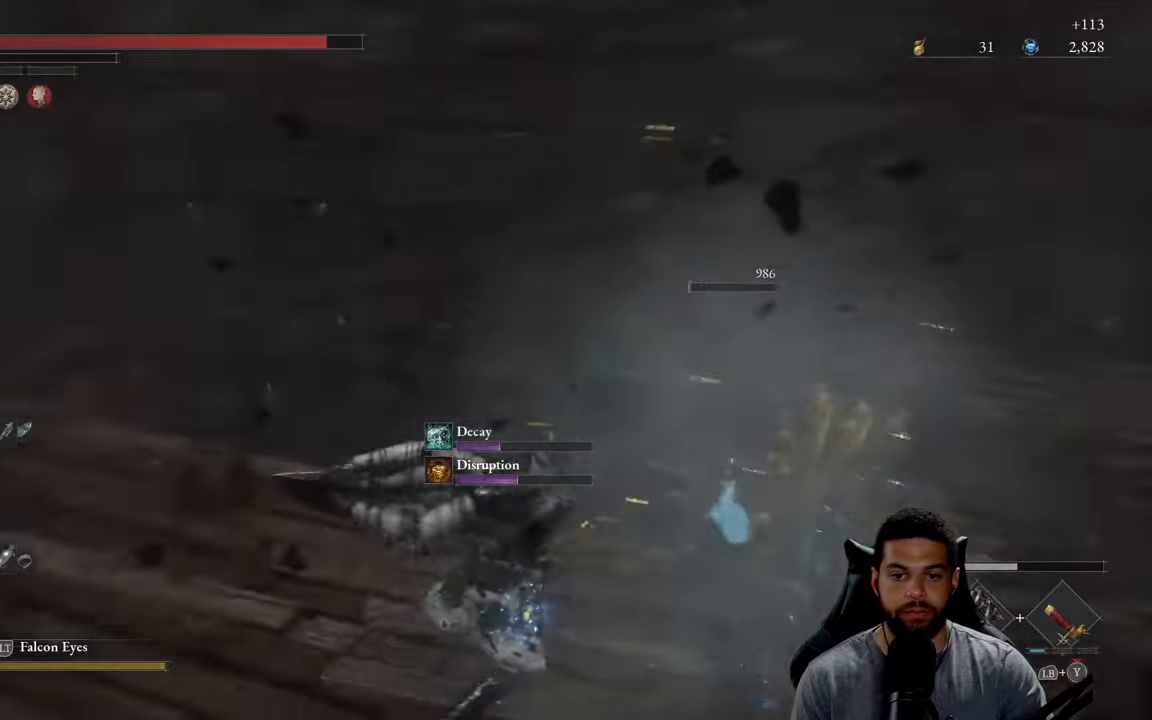
{"buttons": [], "left_stick": "left", "right_stick": "left", "events": [[150, "left_stick", "left"], [317, "right_stick", "center"], [467, "right_stick", "left"]]}
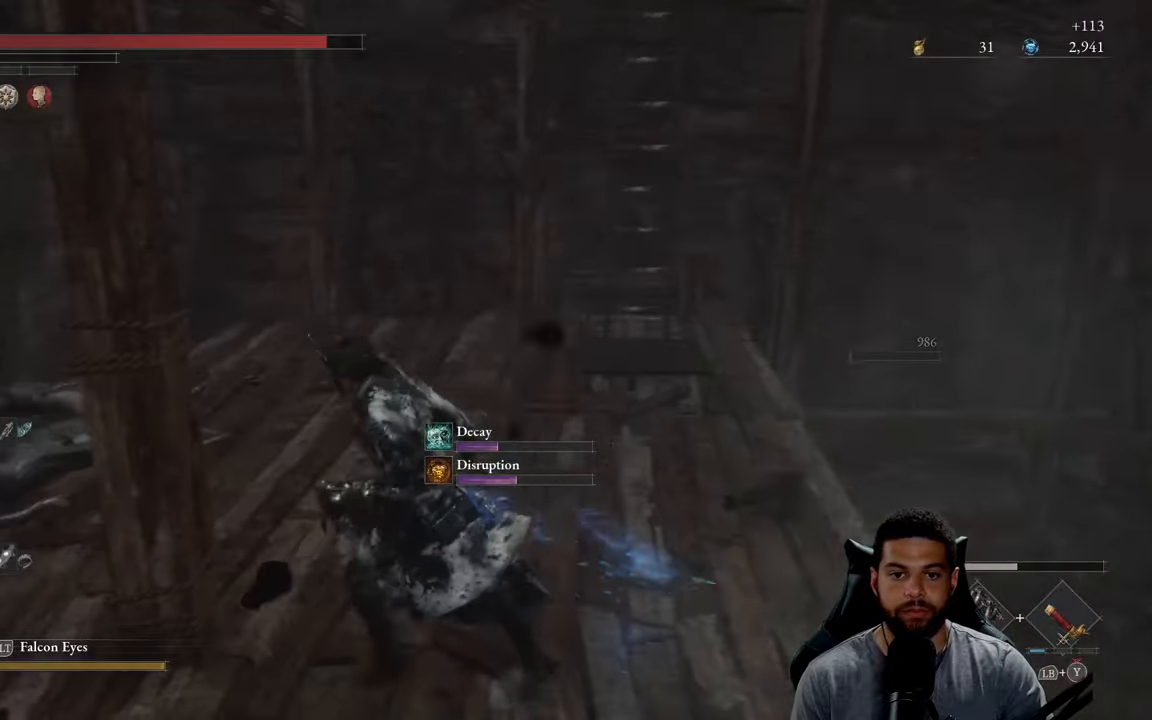
{"buttons": [], "left_stick": "up-left", "right_stick": "left", "events": [[400, "left_stick", "up-left"]]}
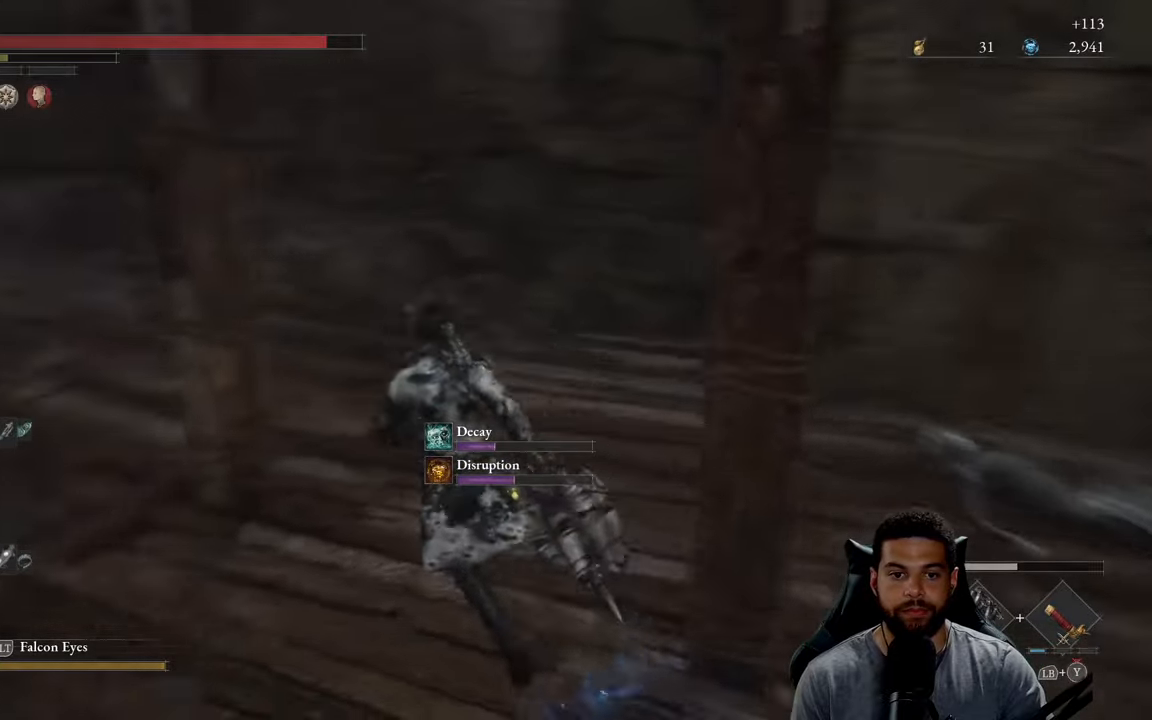
{"buttons": [], "left_stick": "right", "right_stick": "center", "events": [[67, "left_stick", "up"], [267, "right_stick", "up-left"], [317, "left_stick", "center"], [367, "left_stick", "right"], [433, "right_stick", "center"]]}
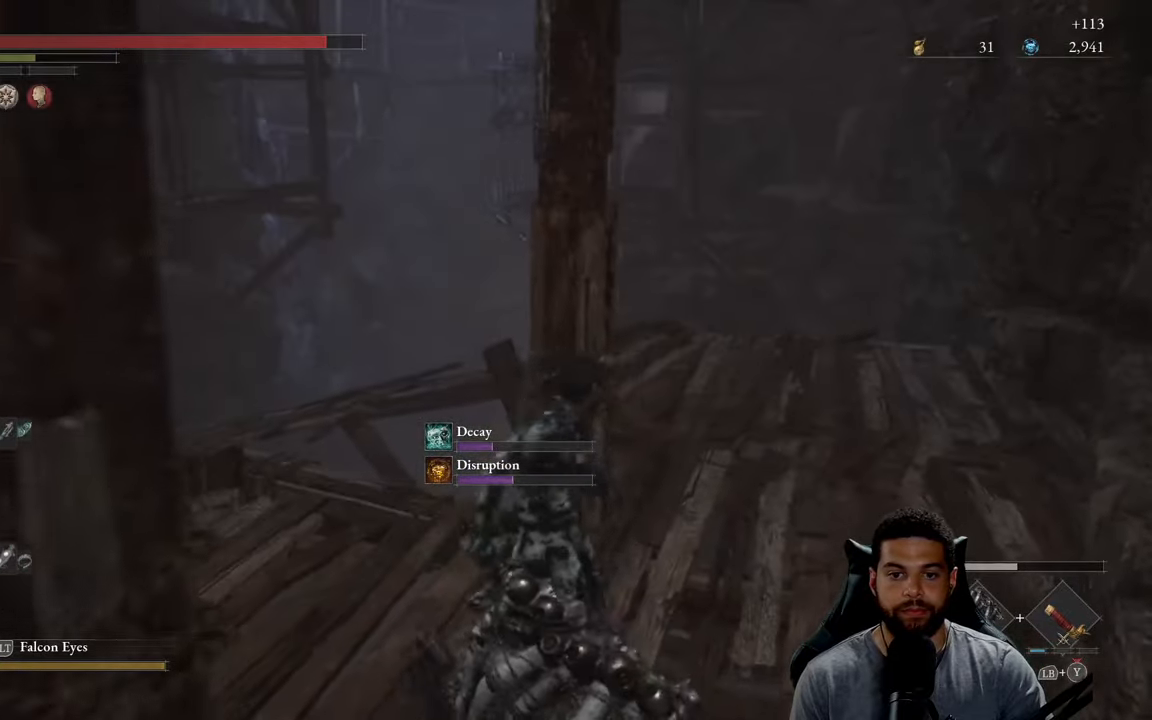
{"buttons": ["B"], "left_stick": "up-right", "right_stick": "center", "events": [[83, "left_stick", "down-right"], [83, "right_stick", "down-left"], [217, "right_stick", "center"], [300, "left_stick", "up-right"], [317, "B", "down"]]}
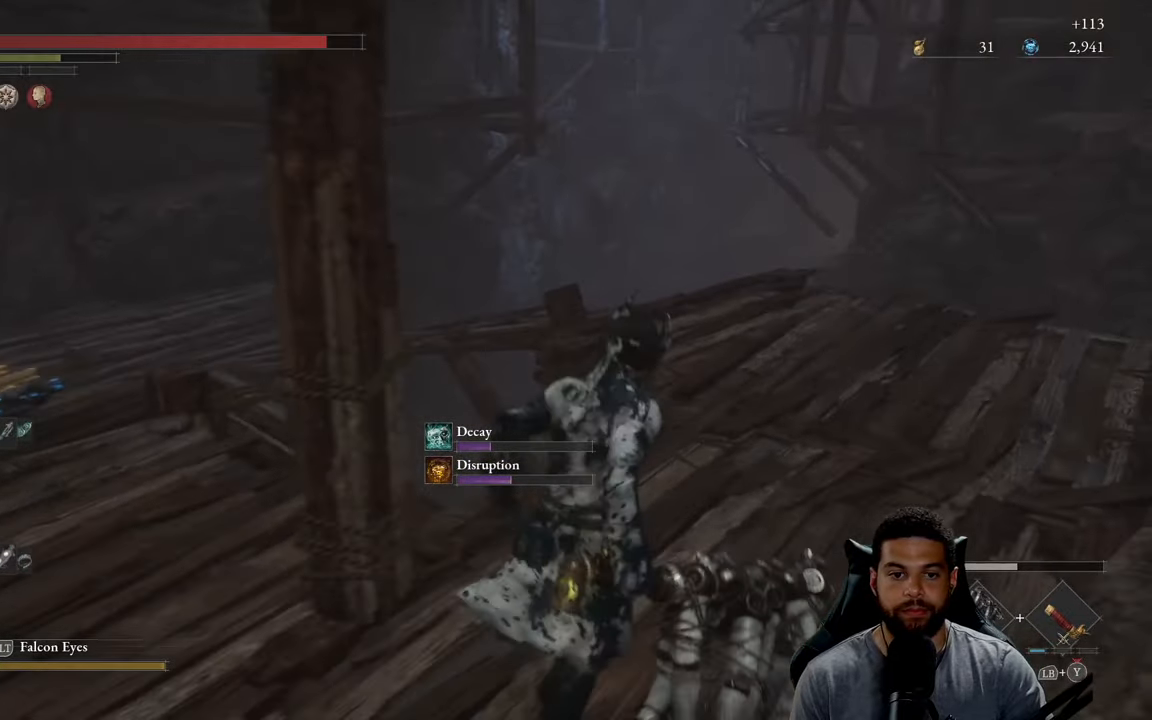
{"buttons": ["B"], "left_stick": "up", "right_stick": "up", "events": [[150, "right_stick", "down"], [267, "right_stick", "center"], [450, "right_stick", "up"], [483, "left_stick", "up"]]}
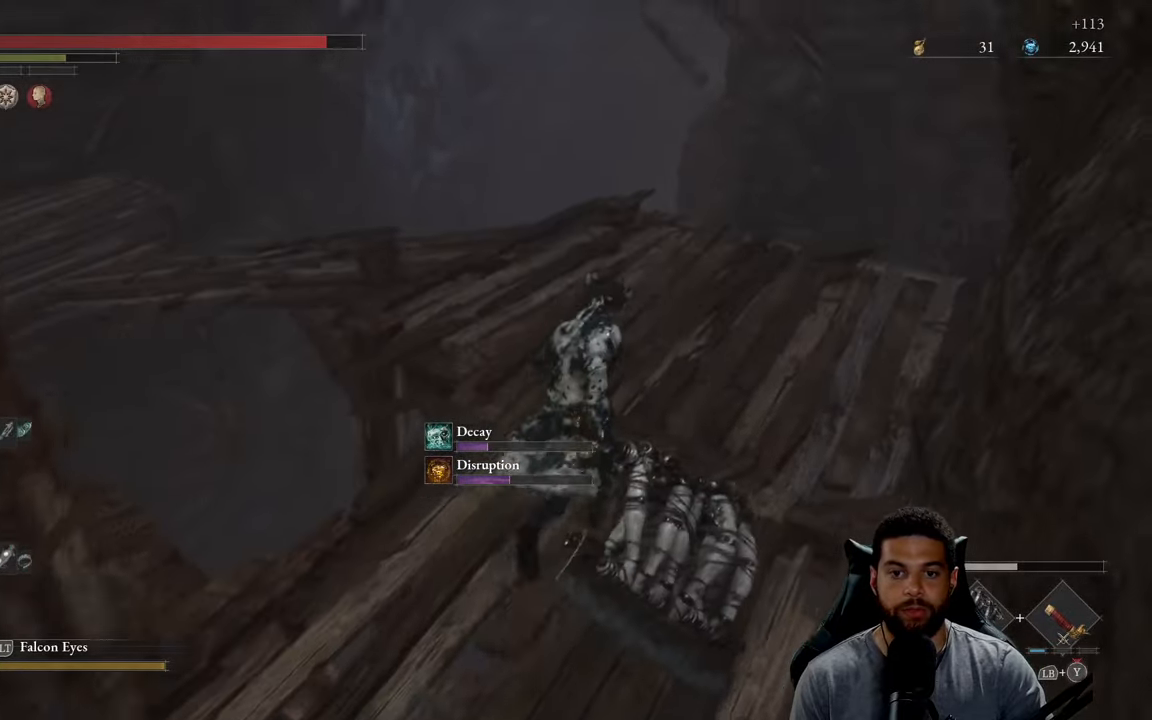
{"buttons": ["B"], "left_stick": "up", "right_stick": "left", "events": [[67, "right_stick", "center"], [267, "right_stick", "left"]]}
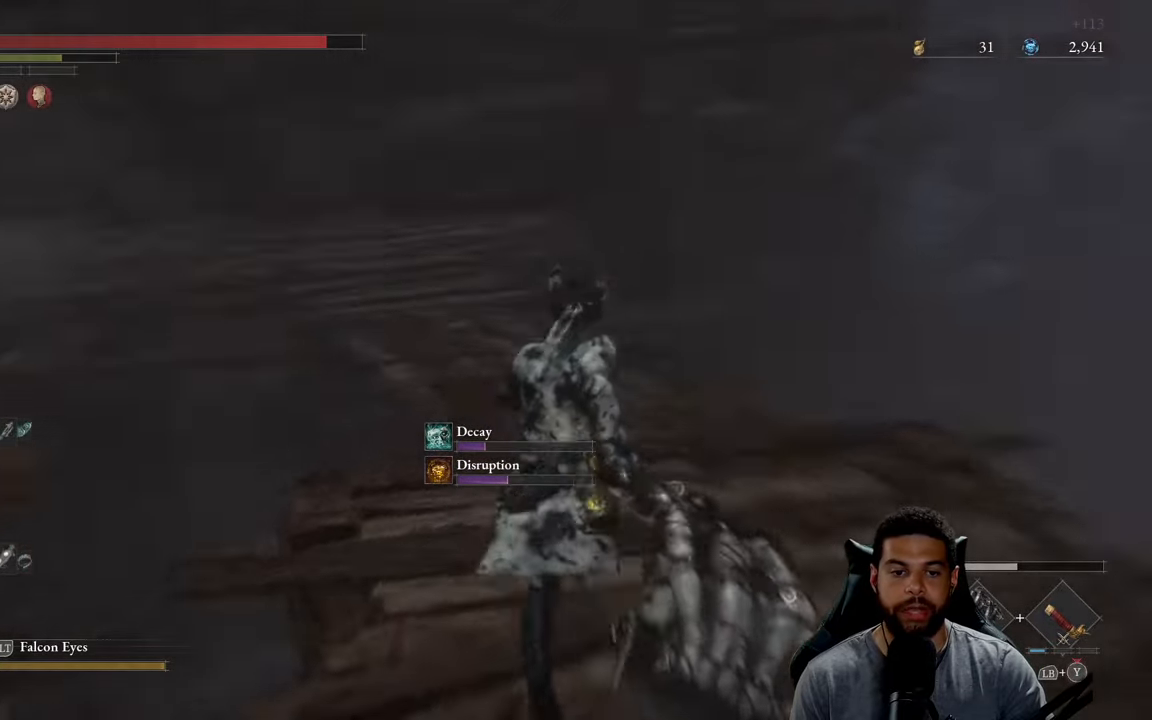
{"buttons": ["B"], "left_stick": "up", "right_stick": "center", "events": [[133, "right_stick", "center"], [150, "left_stick", "up-right"], [417, "left_stick", "up"]]}
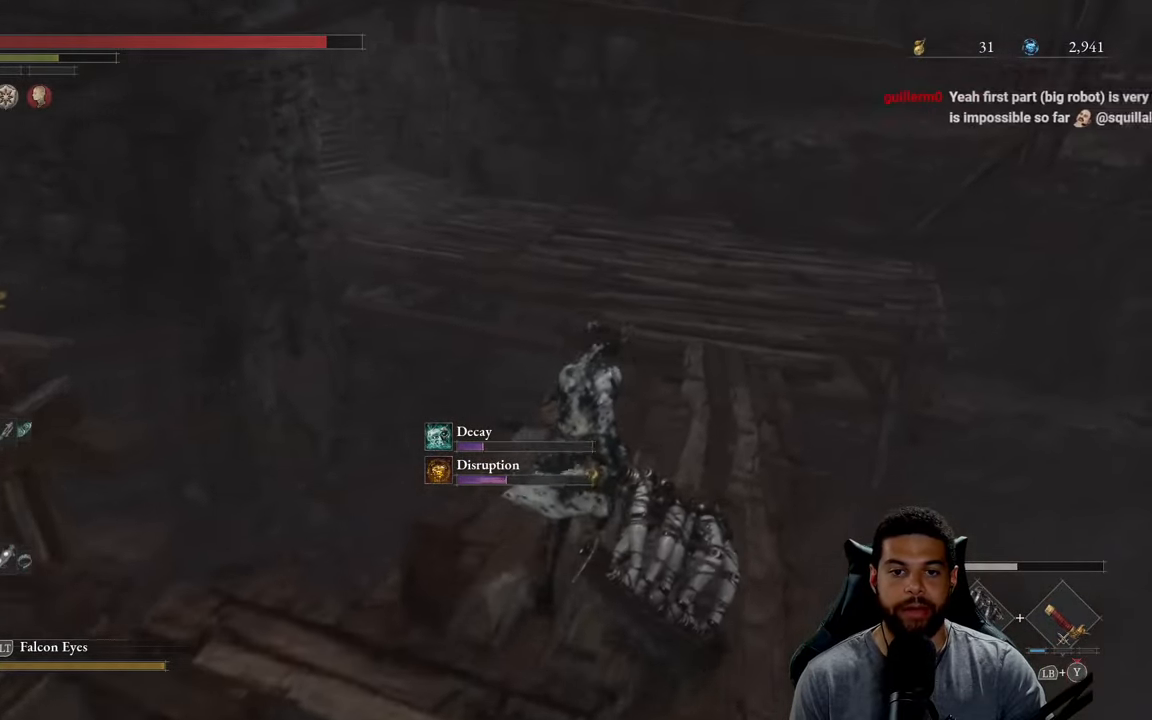
{"buttons": ["B"], "left_stick": "up", "right_stick": "center", "events": [[117, "right_stick", "up"], [300, "right_stick", "center"]]}
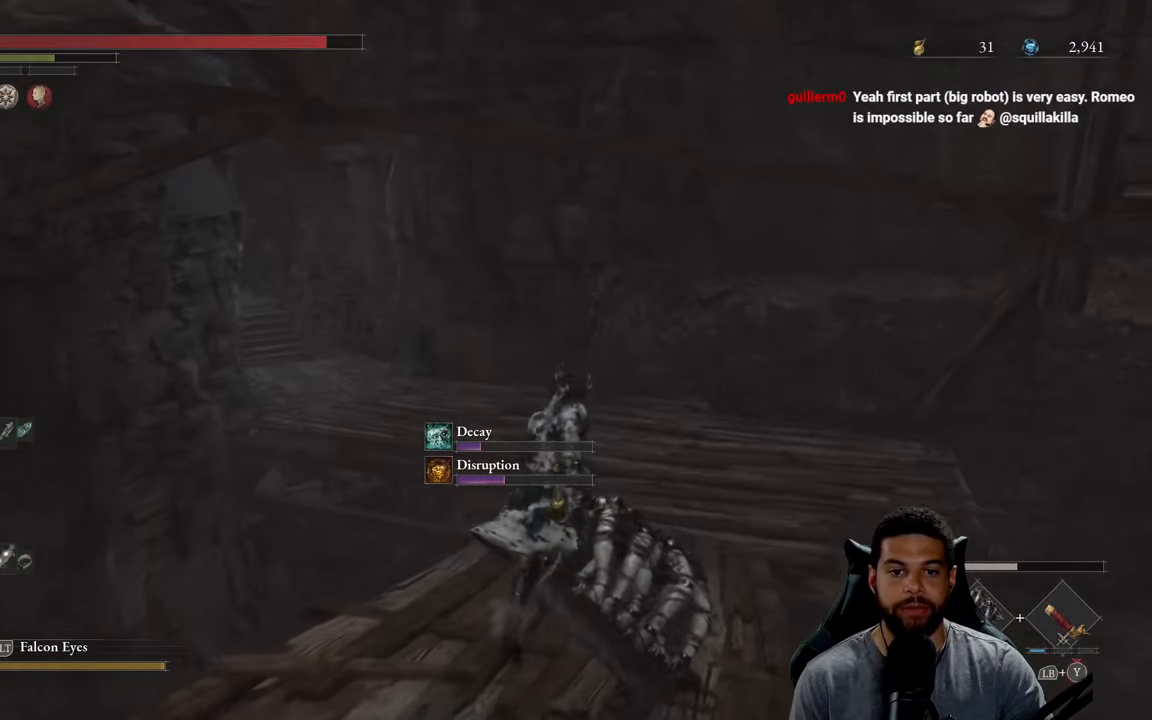
{"buttons": ["B"], "left_stick": "up", "right_stick": "center", "events": [[283, "right_stick", "up"], [367, "right_stick", "center"]]}
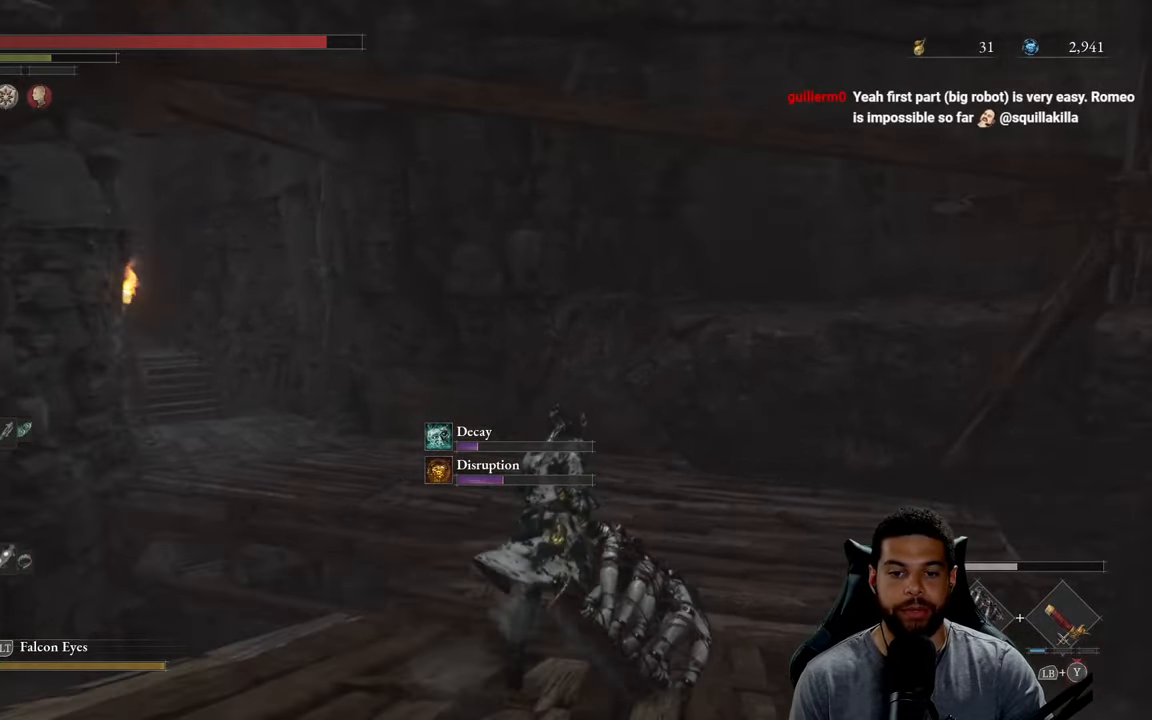
{"buttons": ["B"], "left_stick": "up", "right_stick": "left", "events": [[267, "right_stick", "left"]]}
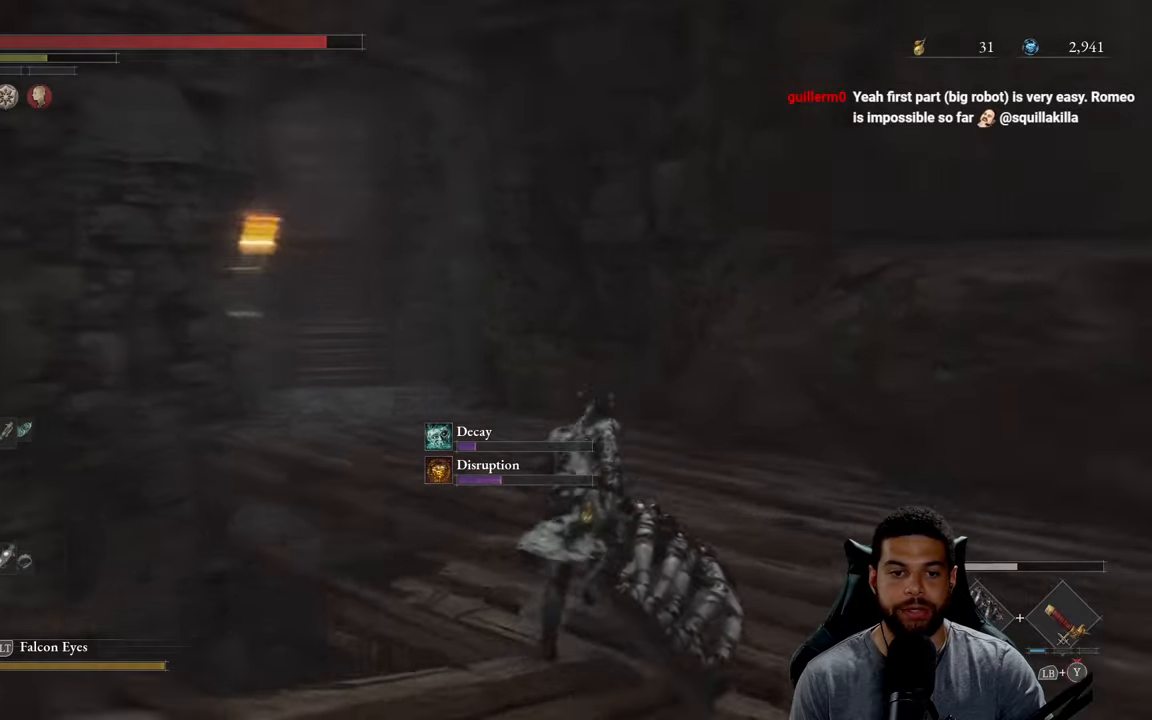
{"buttons": ["B"], "left_stick": "up", "right_stick": "center", "events": [[50, "right_stick", "center"], [284, "right_stick", "left"], [400, "right_stick", "center"]]}
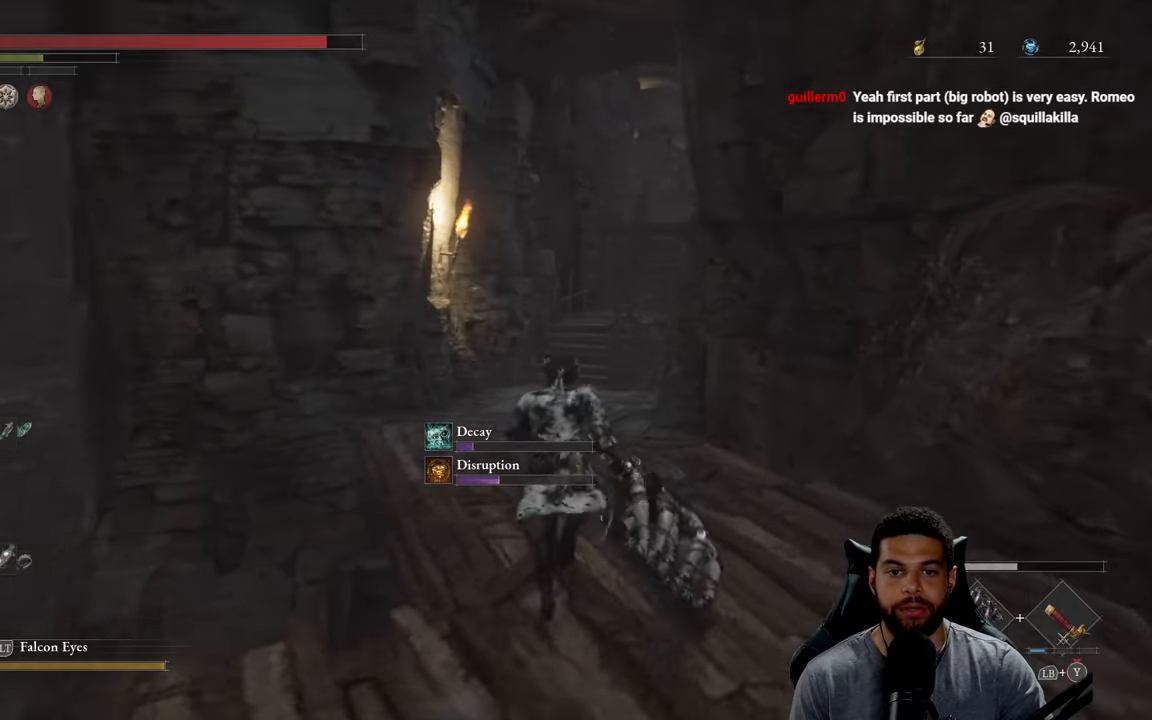
{"buttons": ["B"], "left_stick": "up", "right_stick": "center", "events": [[200, "right_stick", "up"], [317, "right_stick", "center"]]}
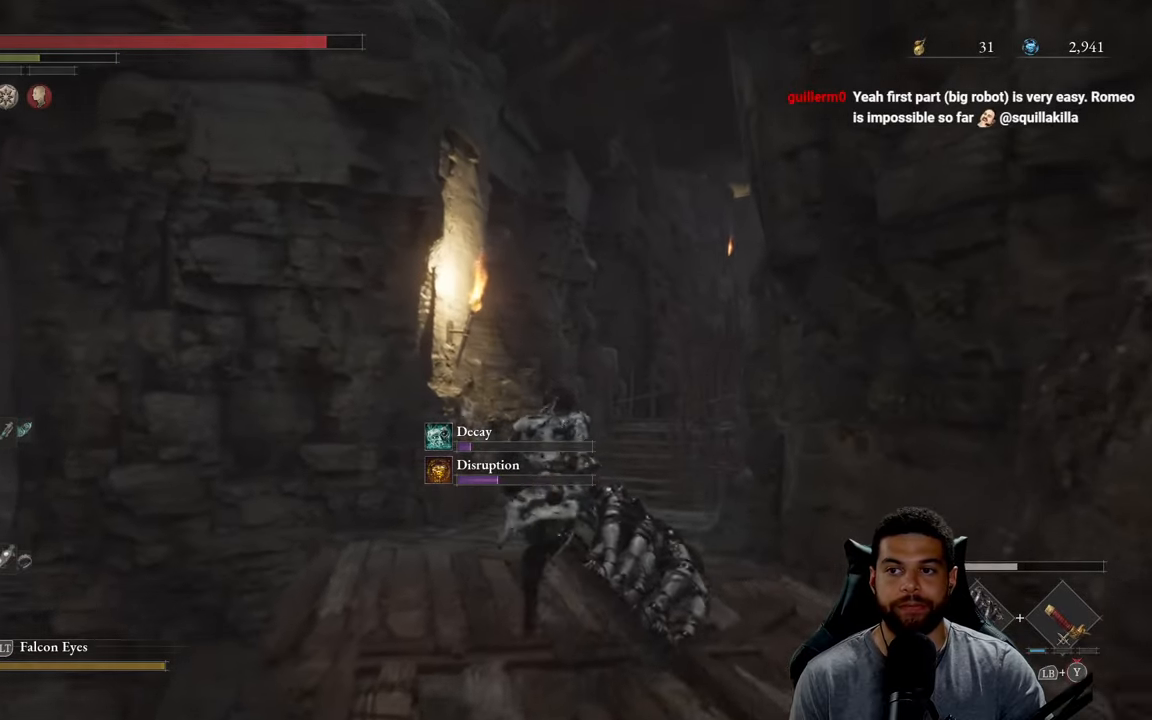
{"buttons": ["B"], "left_stick": "up", "right_stick": "center", "events": [[334, "right_stick", "down-right"], [467, "right_stick", "center"]]}
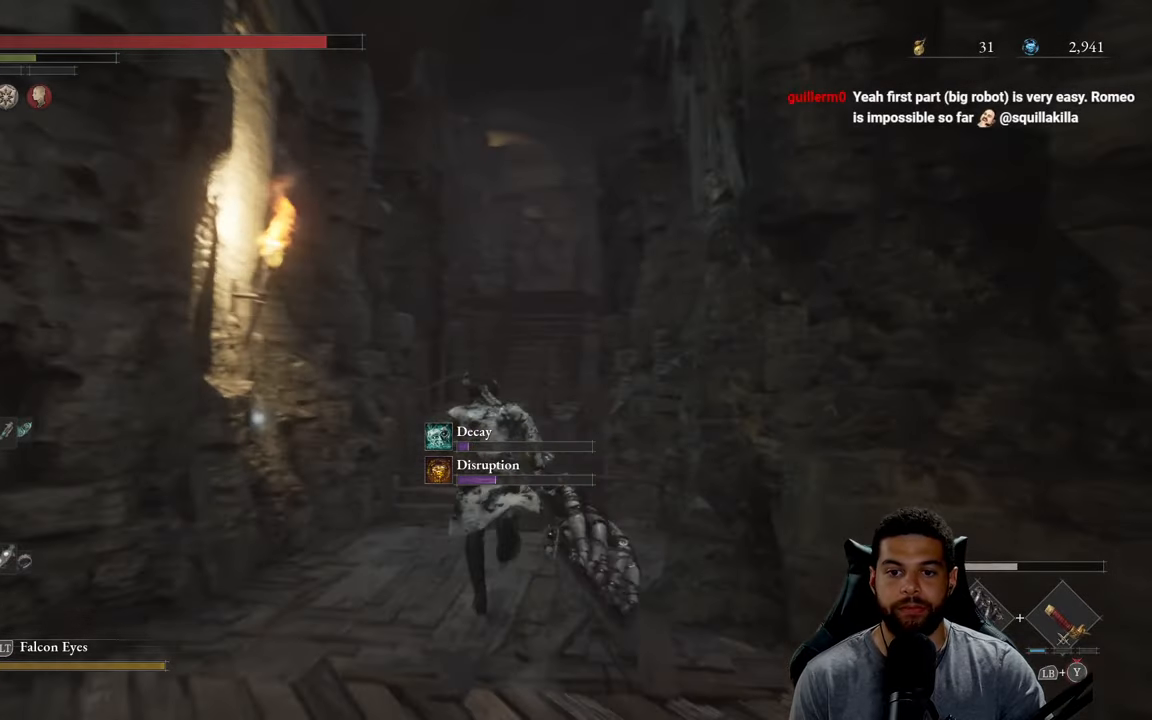
{"buttons": ["B"], "left_stick": "up", "right_stick": "center", "events": []}
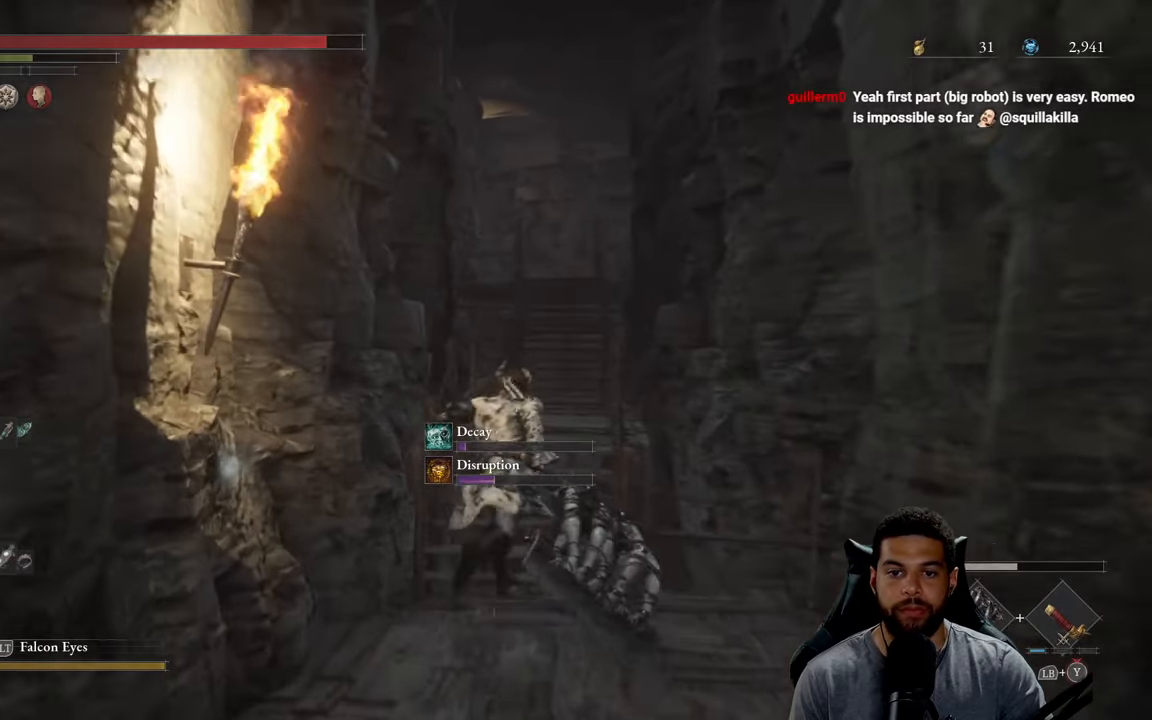
{"buttons": ["B"], "left_stick": "up", "right_stick": "down", "events": [[500, "right_stick", "down"]]}
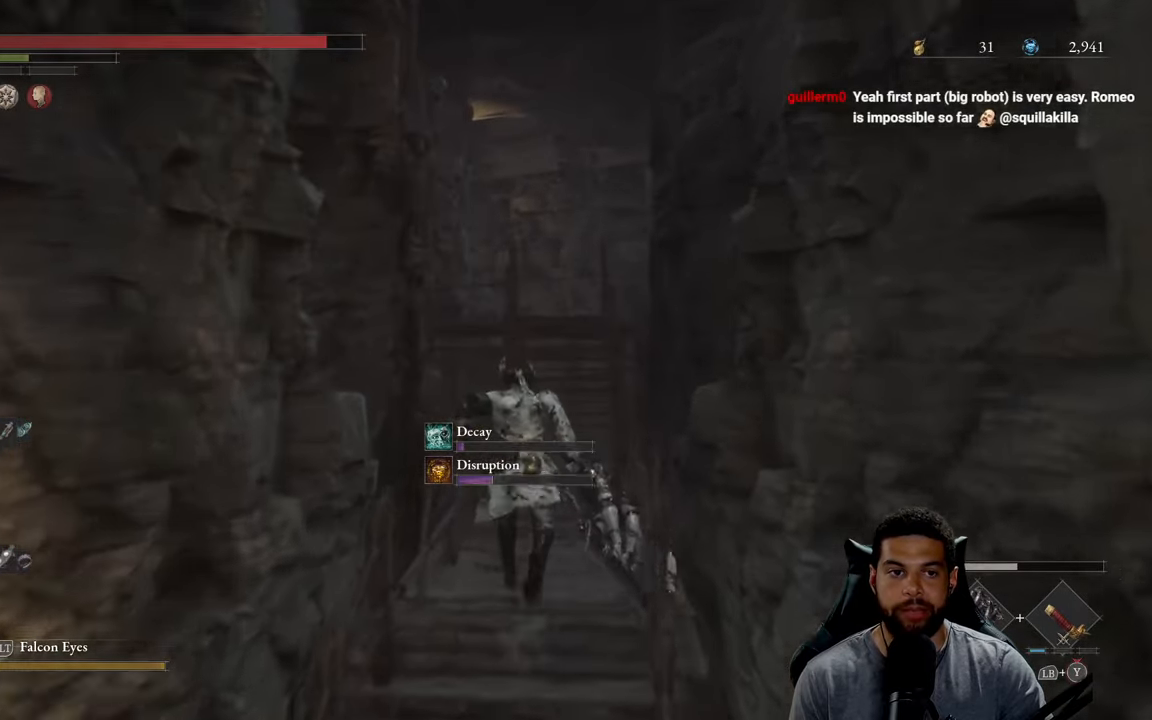
{"buttons": ["B"], "left_stick": "up", "right_stick": "center", "events": [[167, "right_stick", "center"]]}
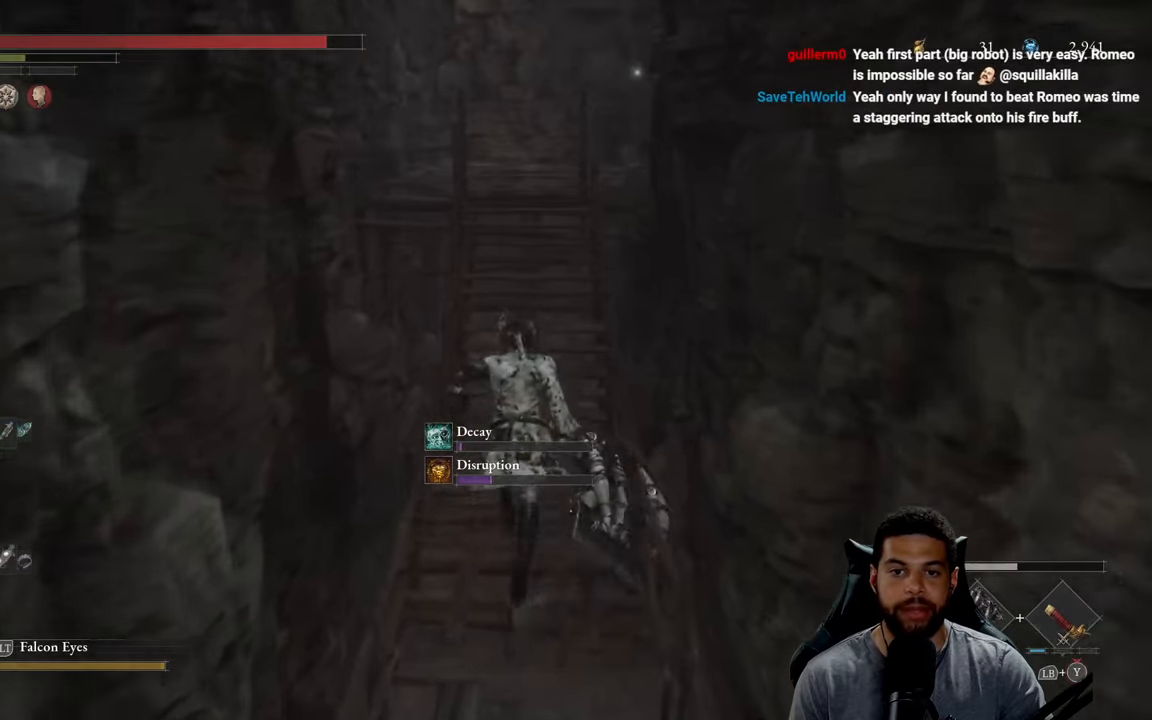
{"buttons": ["B"], "left_stick": "up", "right_stick": "center", "events": [[50, "right_stick", "up"], [150, "right_stick", "center"]]}
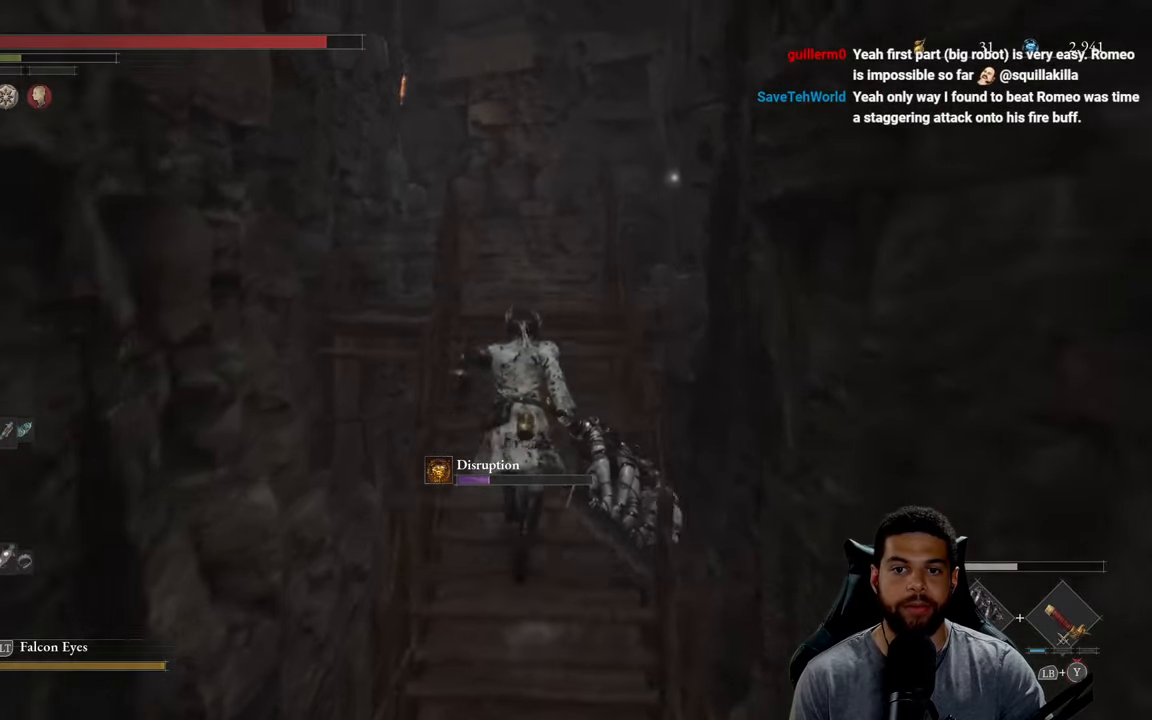
{"buttons": ["B"], "left_stick": "up", "right_stick": "center", "events": [[300, "right_stick", "down-right"], [434, "right_stick", "center"]]}
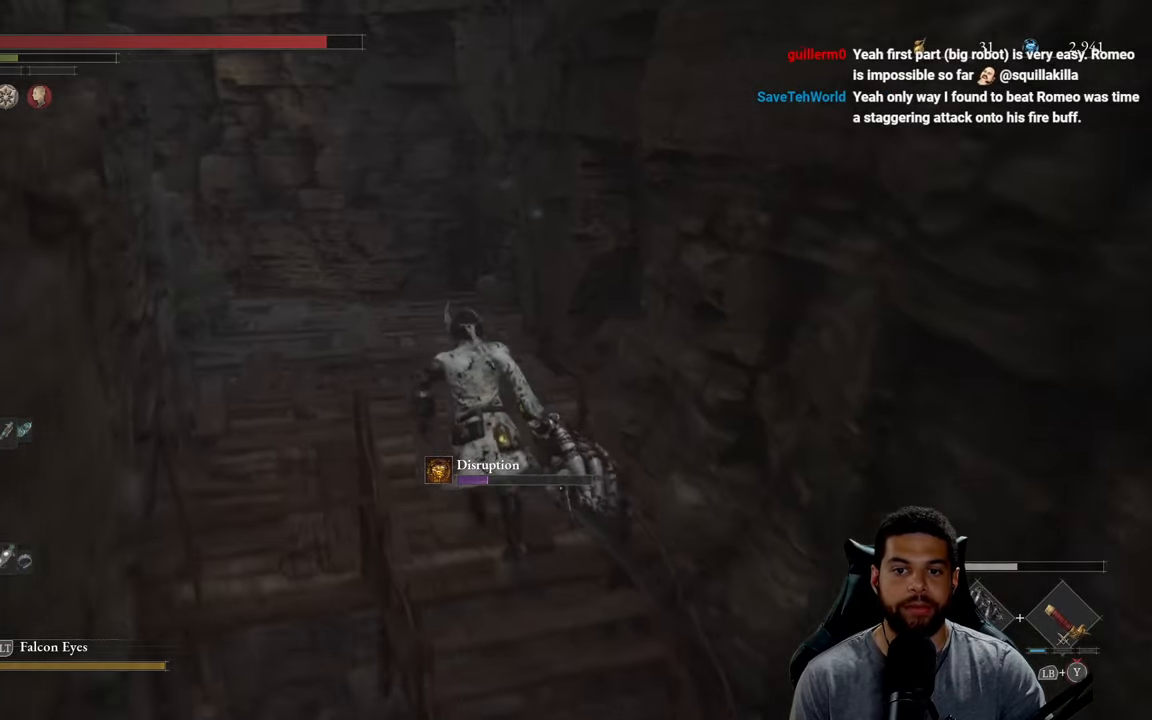
{"buttons": ["B"], "left_stick": "up", "right_stick": "center", "events": [[117, "right_stick", "right"], [200, "right_stick", "center"]]}
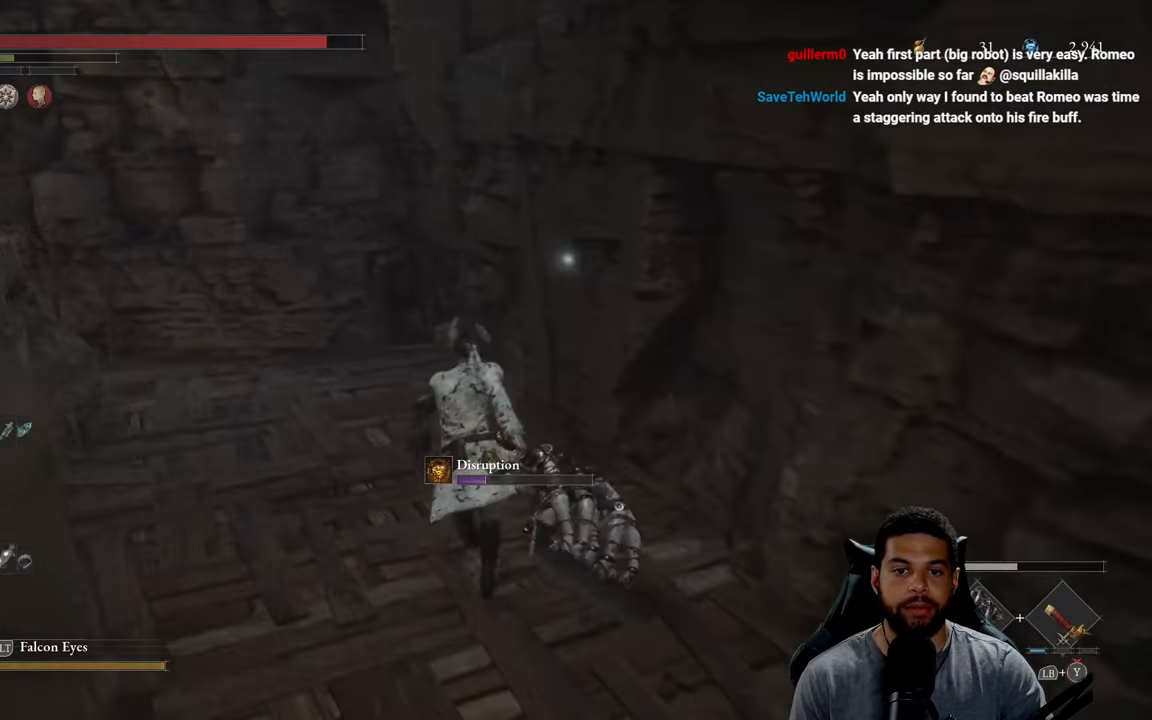
{"buttons": [], "left_stick": "center", "right_stick": "center", "events": [[67, "B", "up"], [150, "left_stick", "up-right"], [233, "A", "down"], [250, "left_stick", "center"], [316, "A", "up"]]}
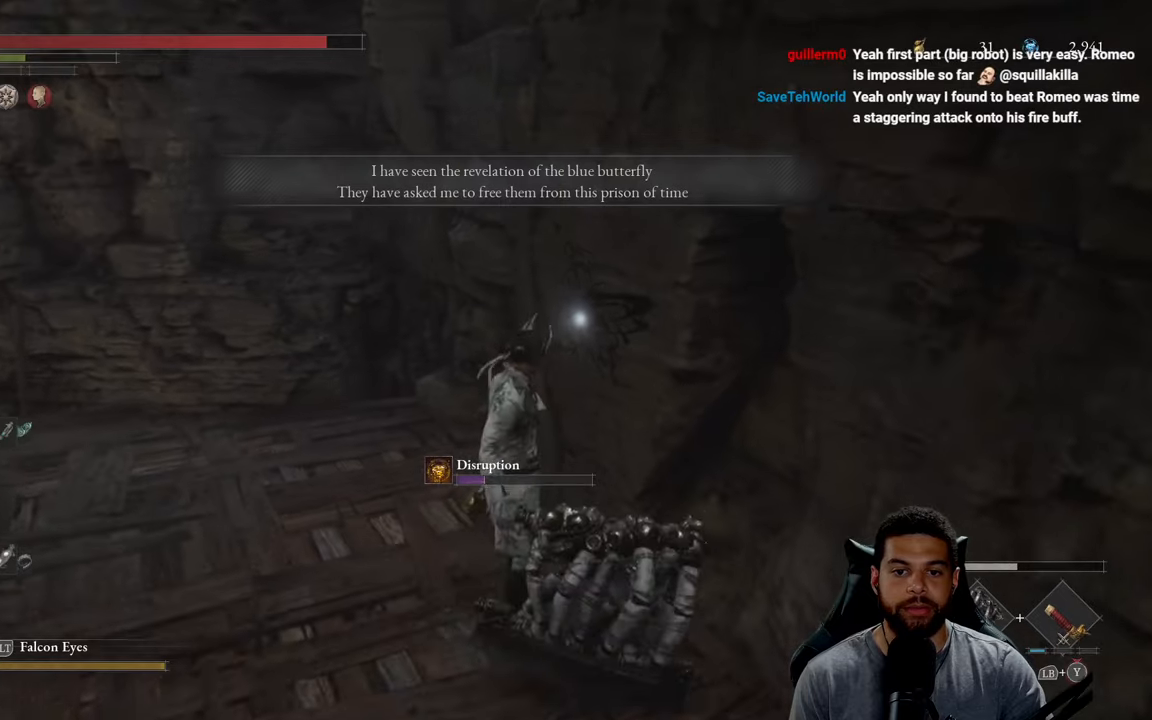
{"buttons": [], "left_stick": "center", "right_stick": "center", "events": []}
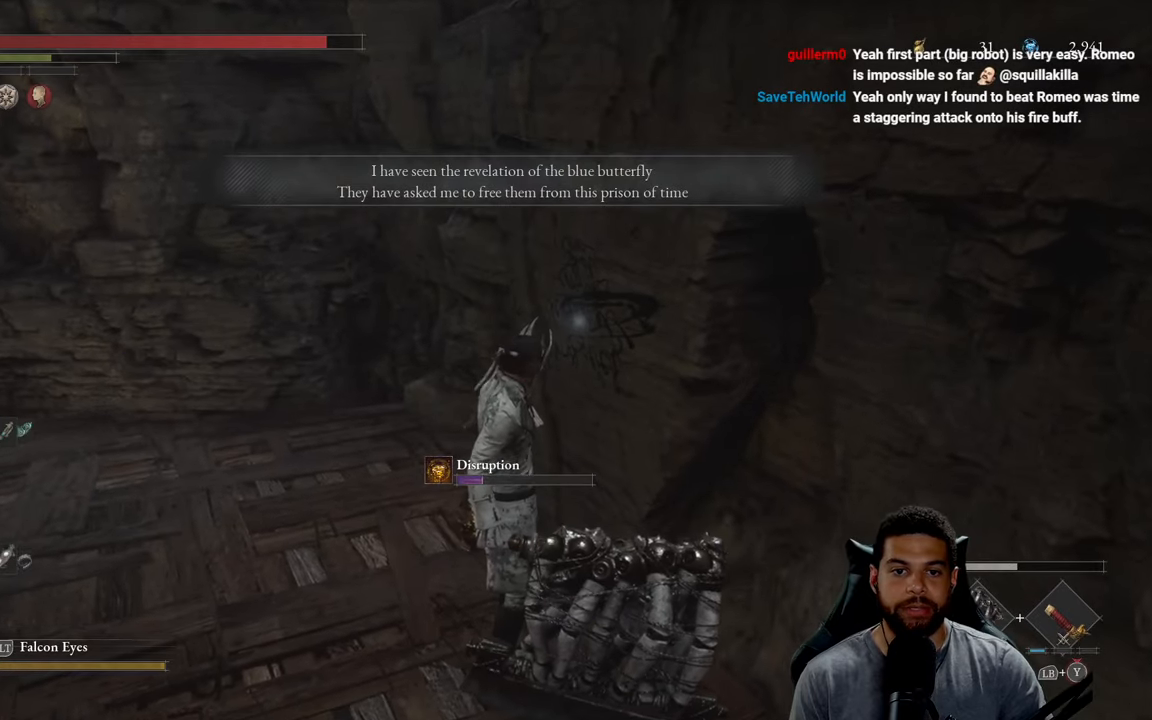
{"buttons": [], "left_stick": "center", "right_stick": "center", "events": []}
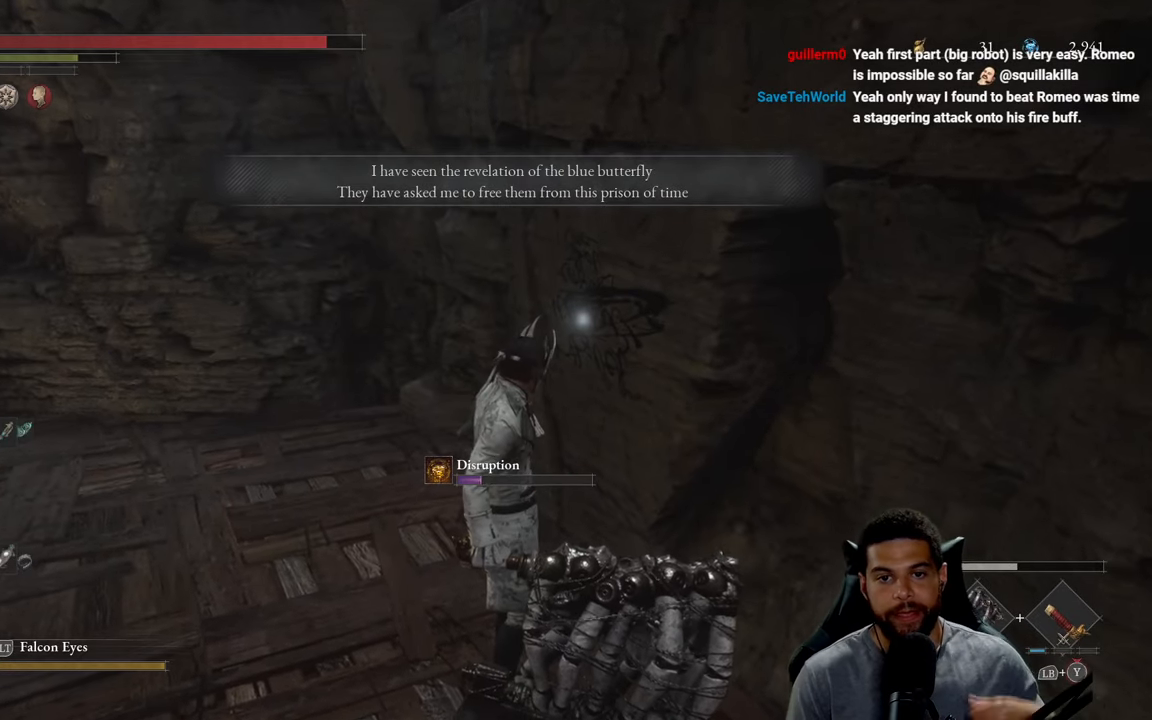
{"buttons": [], "left_stick": "center", "right_stick": "center", "events": []}